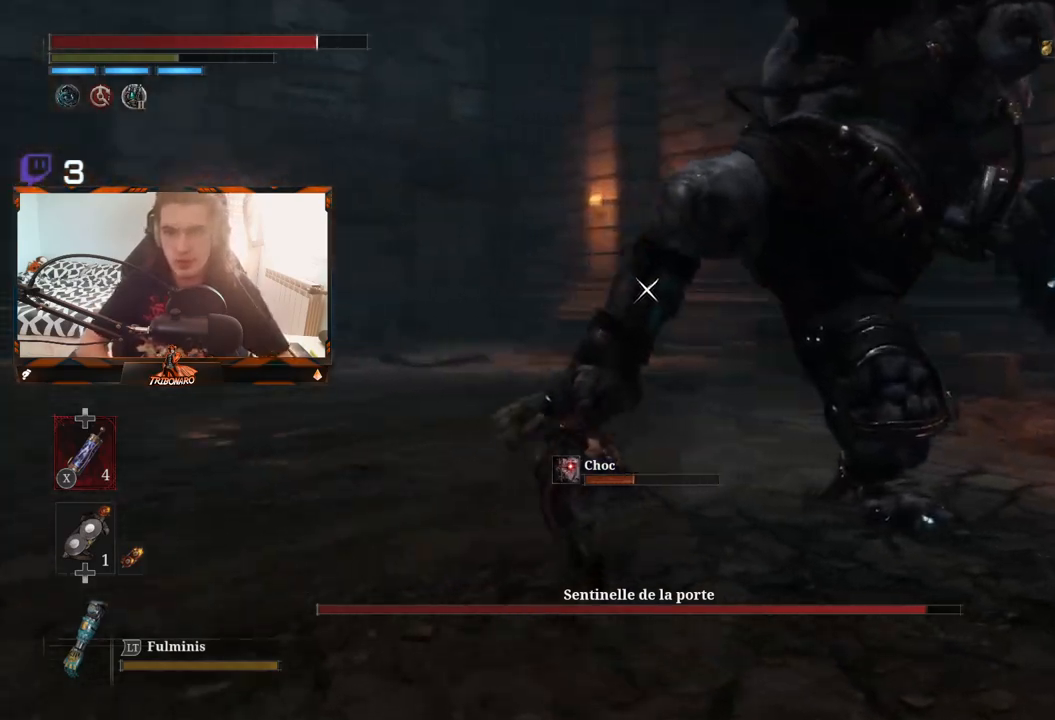
Gameplay with a controller (Xbox layout); each line is a JSON object with the inputs held at the frame after it. "events" lists button and stick changes between this image and that frame as [ms after this image, input, new state], when the widget could be followed in between.
{"buttons": [], "left_stick": "up-left", "right_stick": "center", "events": [[150, "left_stick", "up-left"], [367, "B", "down"], [467, "B", "up"]]}
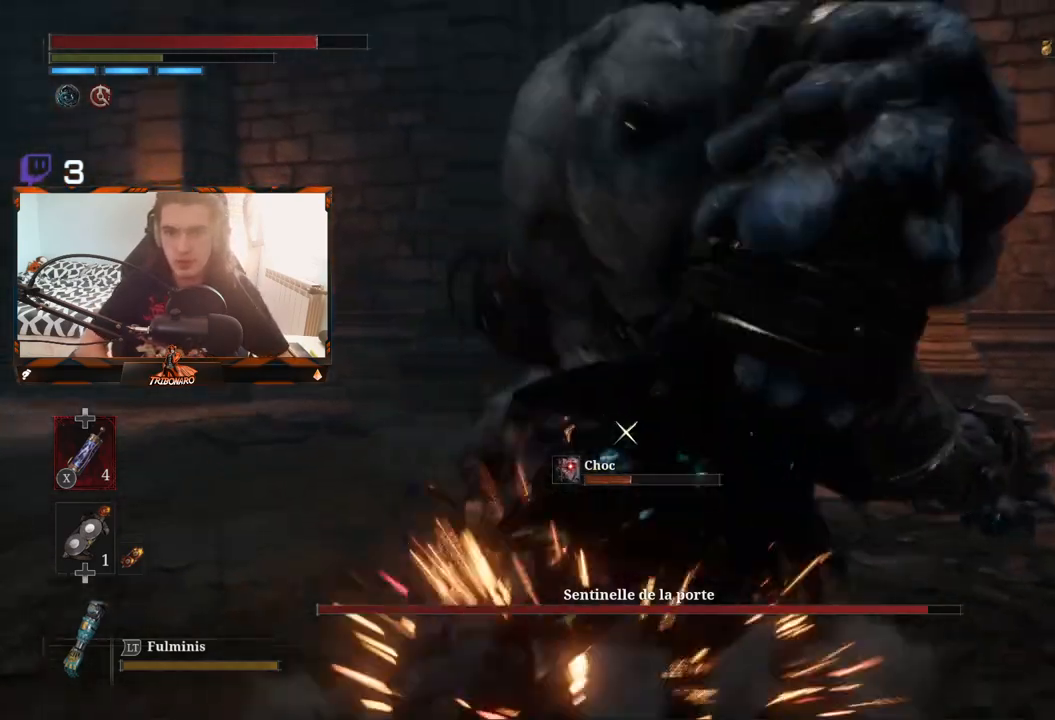
{"buttons": [], "left_stick": "up", "right_stick": "center", "events": [[367, "left_stick", "up"]]}
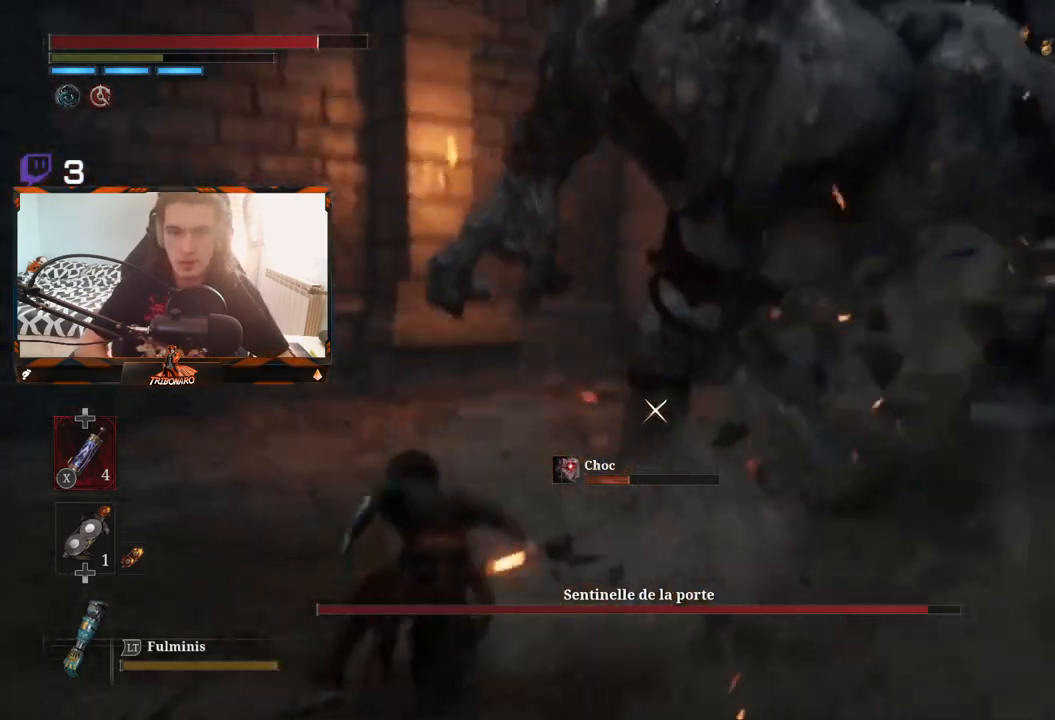
{"buttons": [], "left_stick": "up", "right_stick": "center", "events": []}
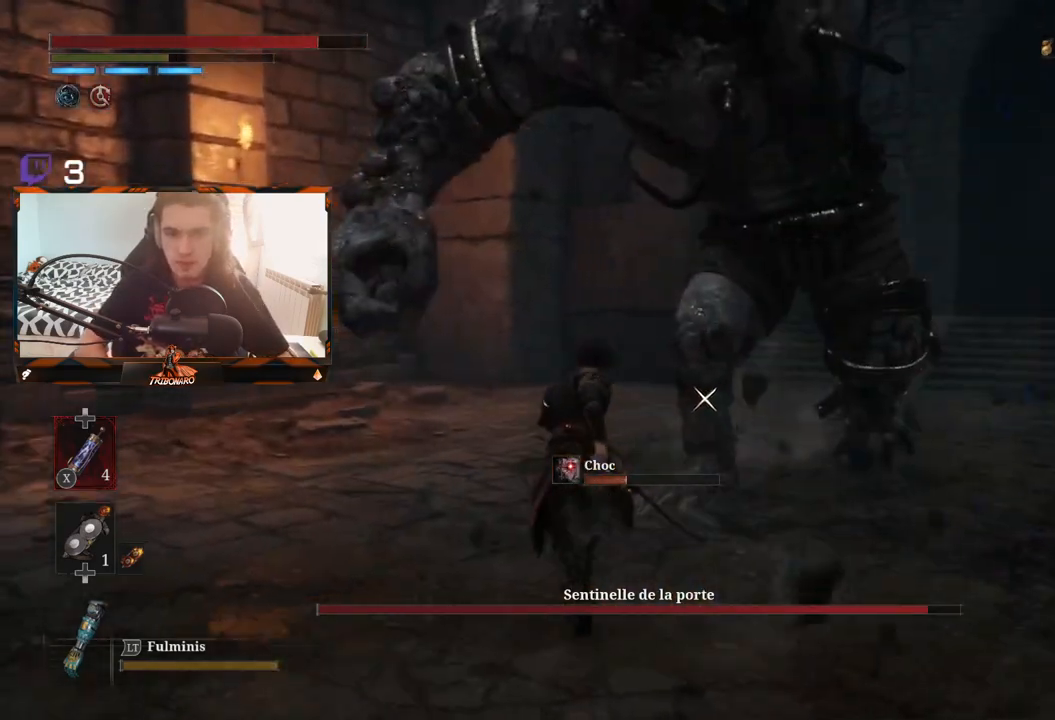
{"buttons": [], "left_stick": "up-left", "right_stick": "center", "events": [[100, "left_stick", "up-left"], [350, "B", "down"], [450, "B", "up"]]}
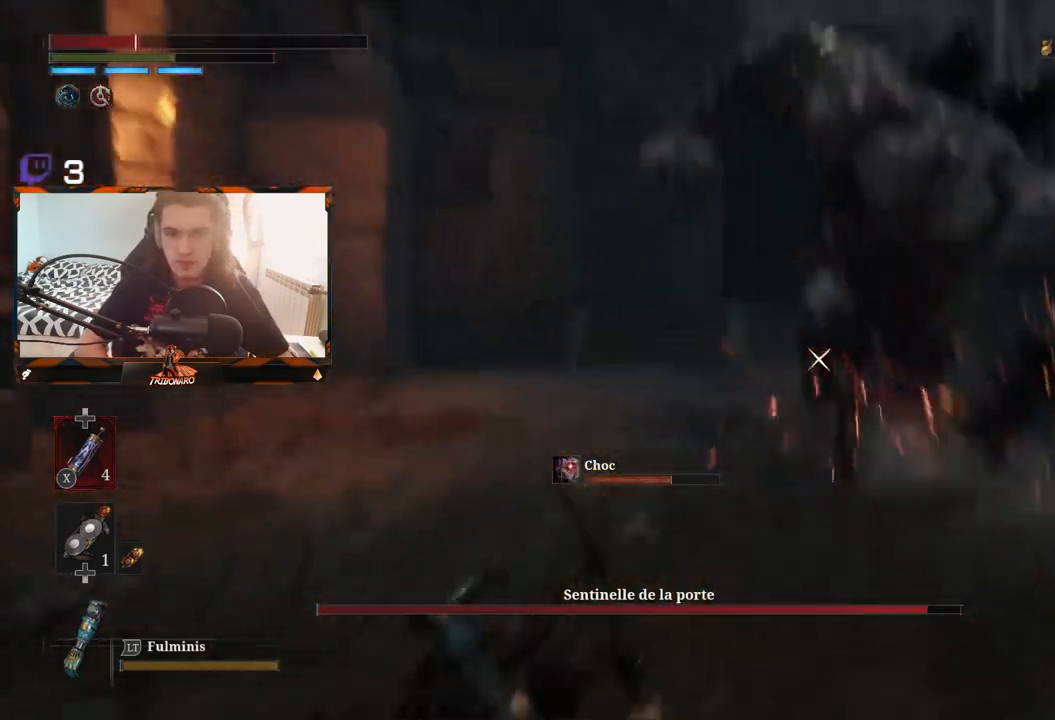
{"buttons": ["B"], "left_stick": "center", "right_stick": "center", "events": [[367, "left_stick", "center"], [483, "B", "down"]]}
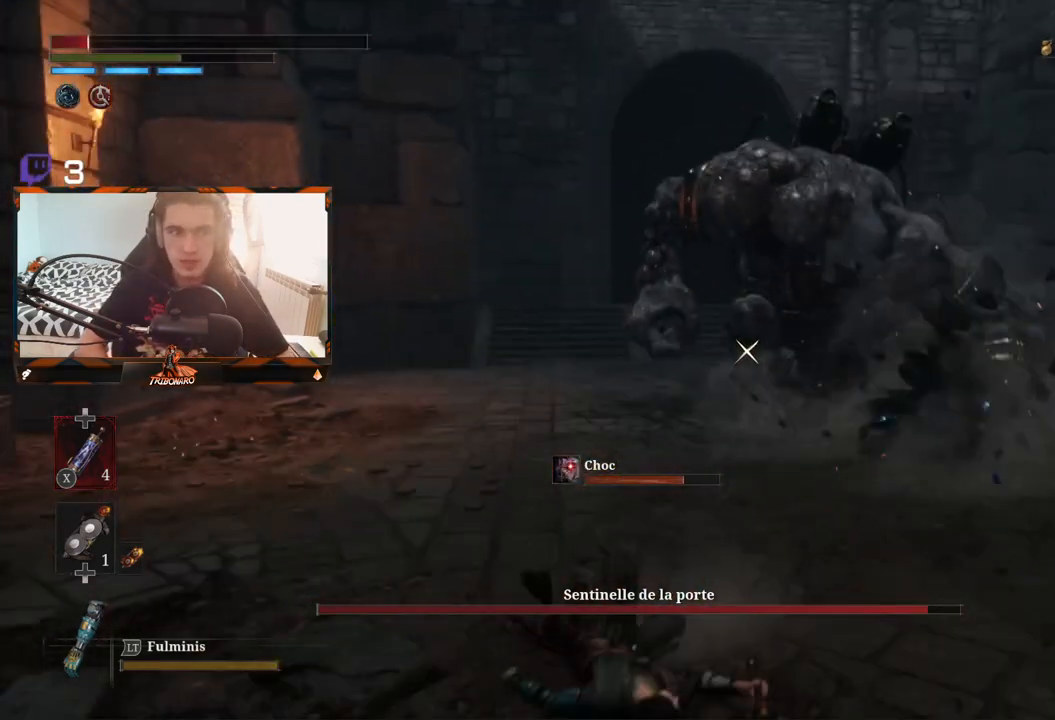
{"buttons": [], "left_stick": "up-right", "right_stick": "center", "events": [[50, "left_stick", "right"], [67, "B", "up"], [433, "left_stick", "up-right"]]}
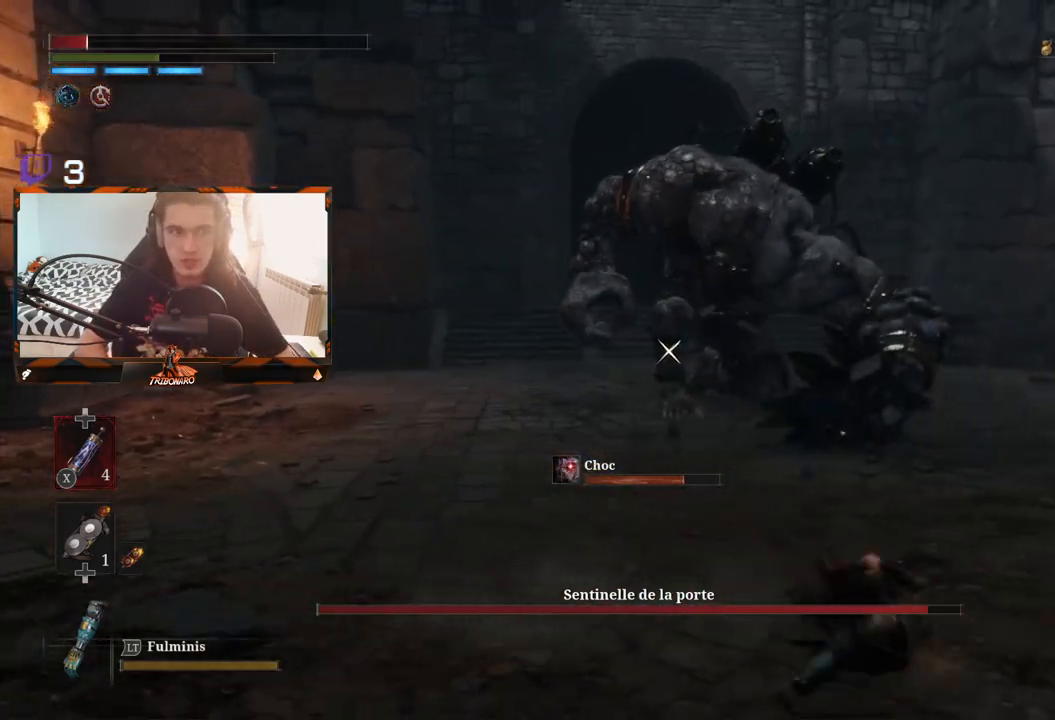
{"buttons": [], "left_stick": "up", "right_stick": "center", "events": [[133, "X", "down"], [250, "X", "up"], [450, "left_stick", "up"]]}
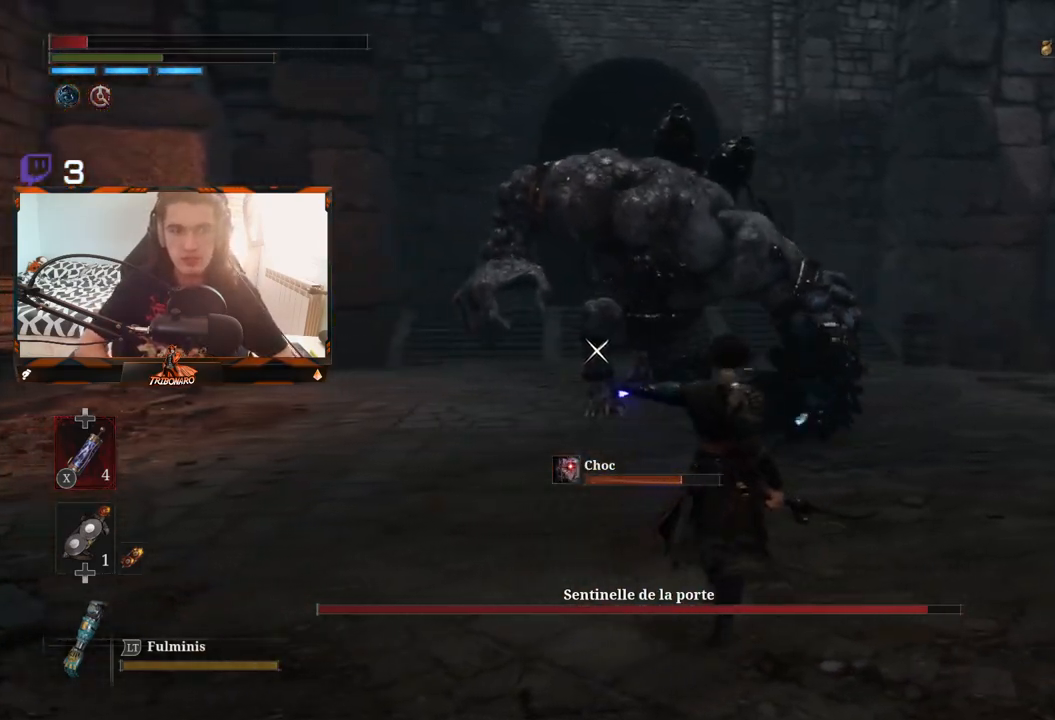
{"buttons": [], "left_stick": "up", "right_stick": "center", "events": []}
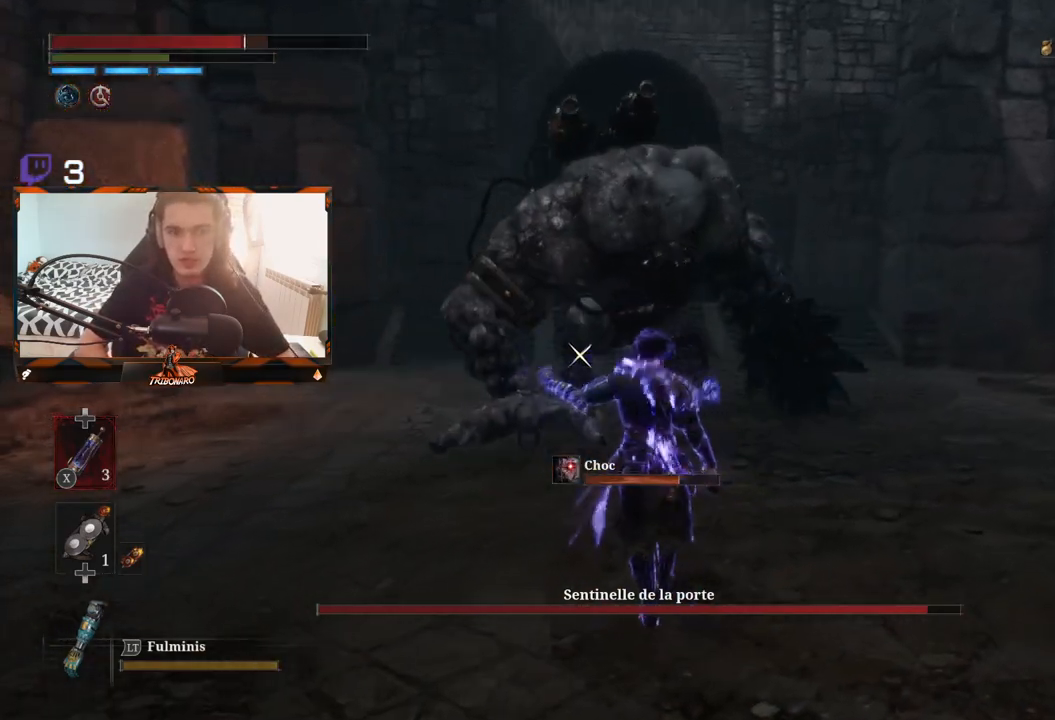
{"buttons": [], "left_stick": "up", "right_stick": "center", "events": []}
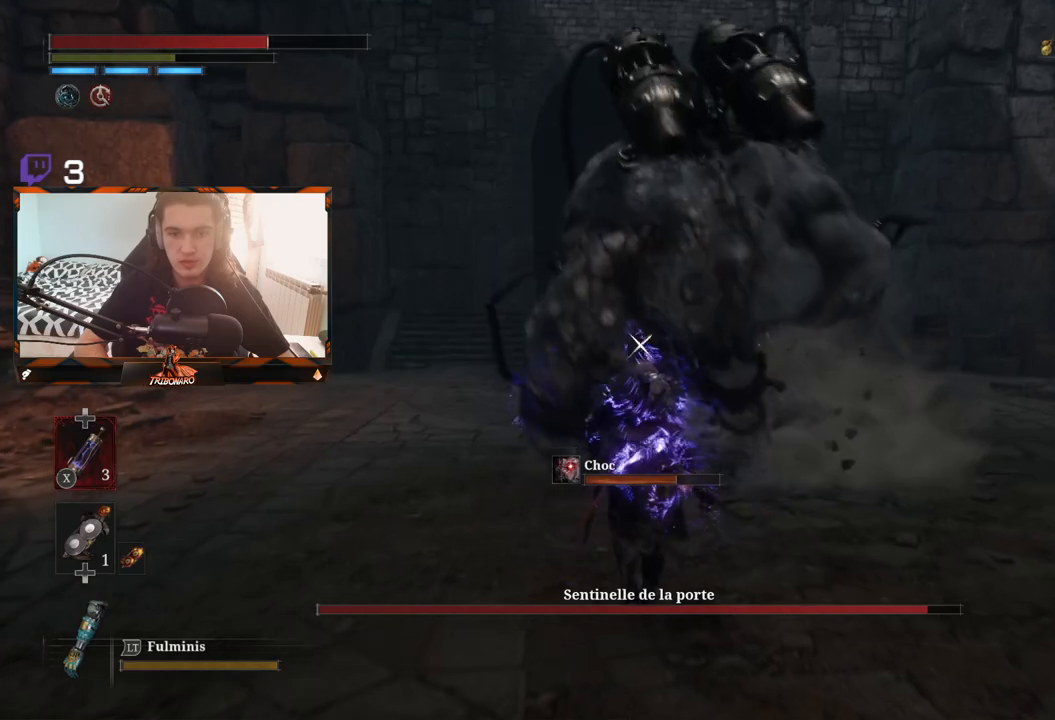
{"buttons": [], "left_stick": "up-left", "right_stick": "center", "events": [[133, "B", "down"], [183, "left_stick", "up-left"], [250, "B", "up"], [333, "B", "down"], [400, "B", "up"]]}
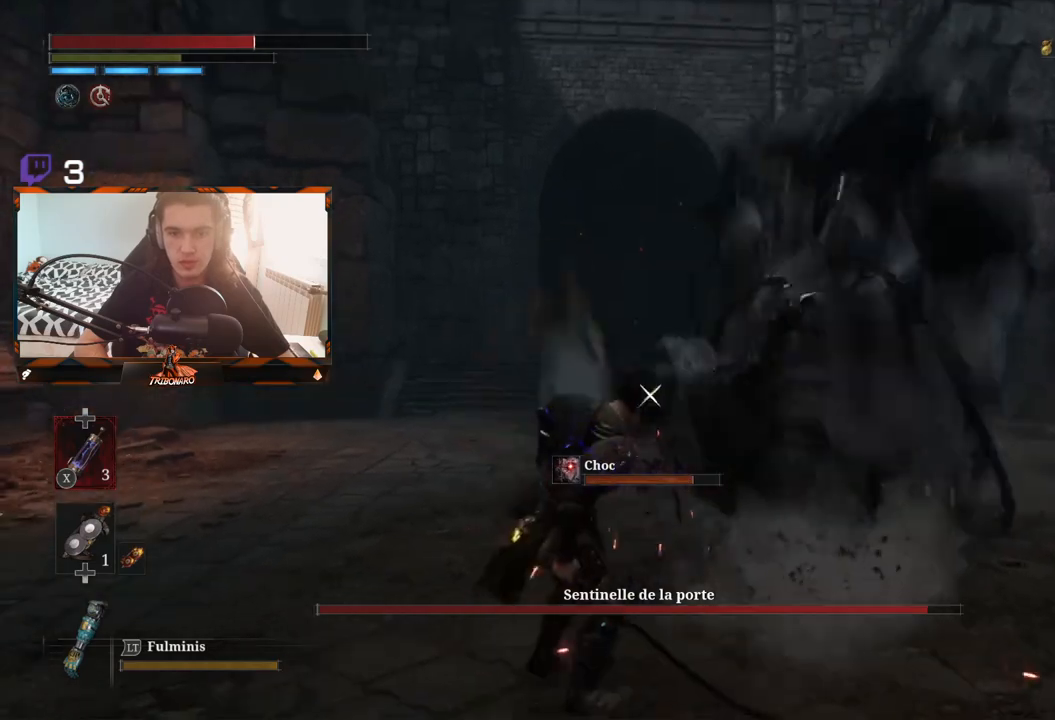
{"buttons": ["B"], "left_stick": "up-left", "right_stick": "center", "events": [[17, "B", "down"], [83, "B", "up"], [150, "B", "down"], [233, "B", "up"], [283, "B", "down"]]}
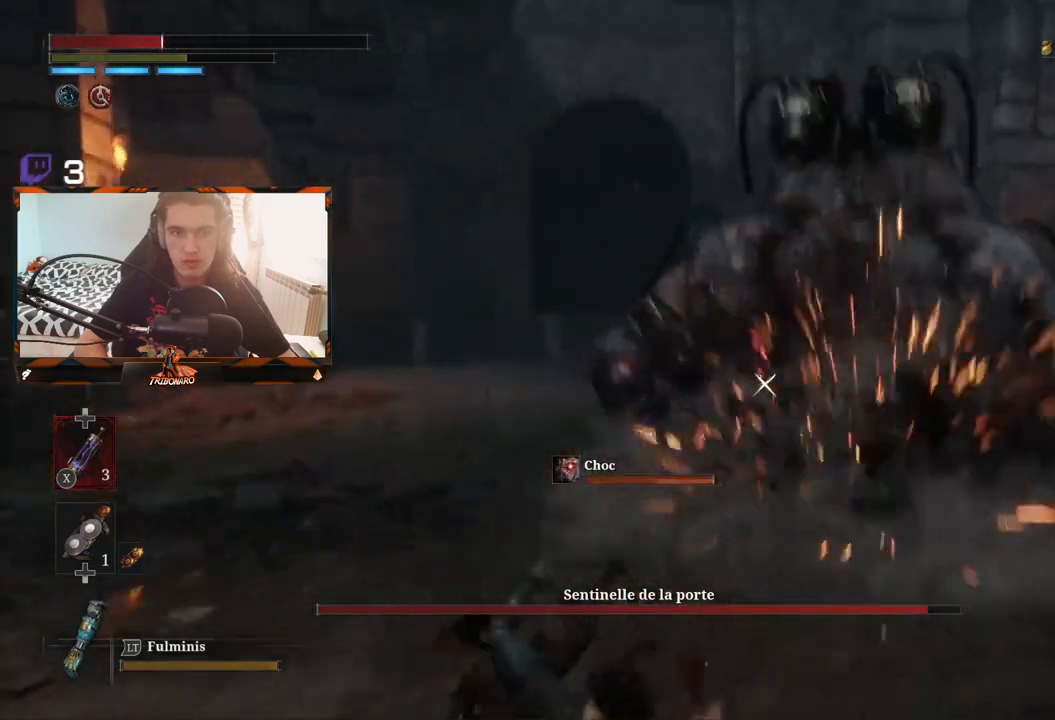
{"buttons": [], "left_stick": "up", "right_stick": "center", "events": [[33, "B", "up"], [100, "B", "down"], [200, "B", "up"], [450, "left_stick", "up"]]}
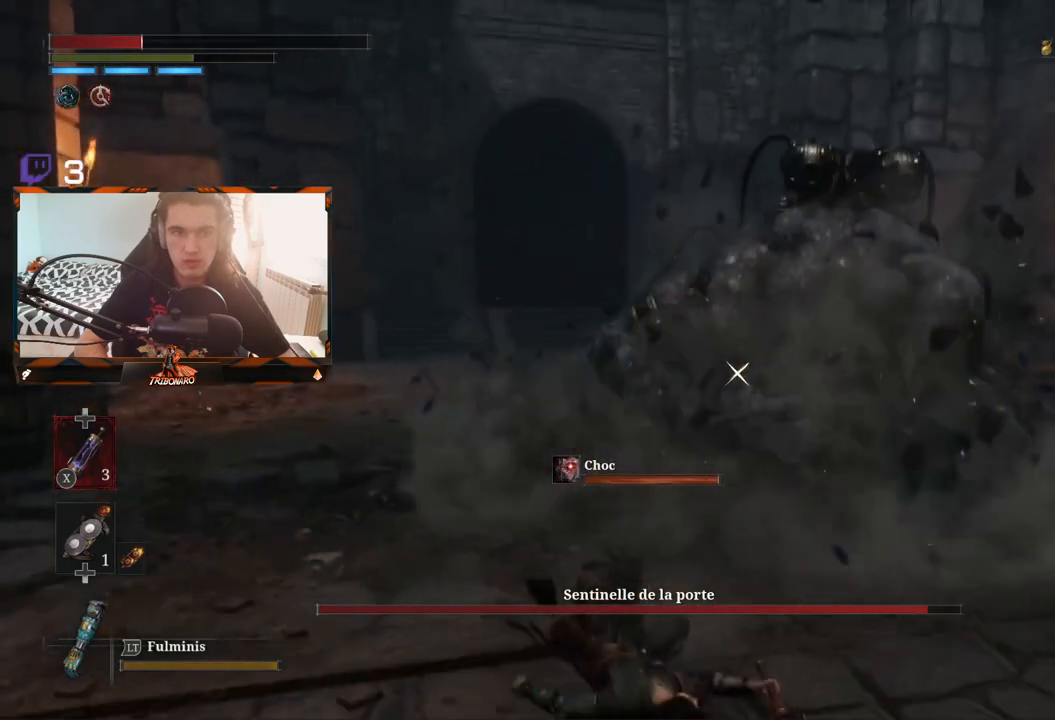
{"buttons": [], "left_stick": "up-right", "right_stick": "center", "events": [[83, "left_stick", "up-right"]]}
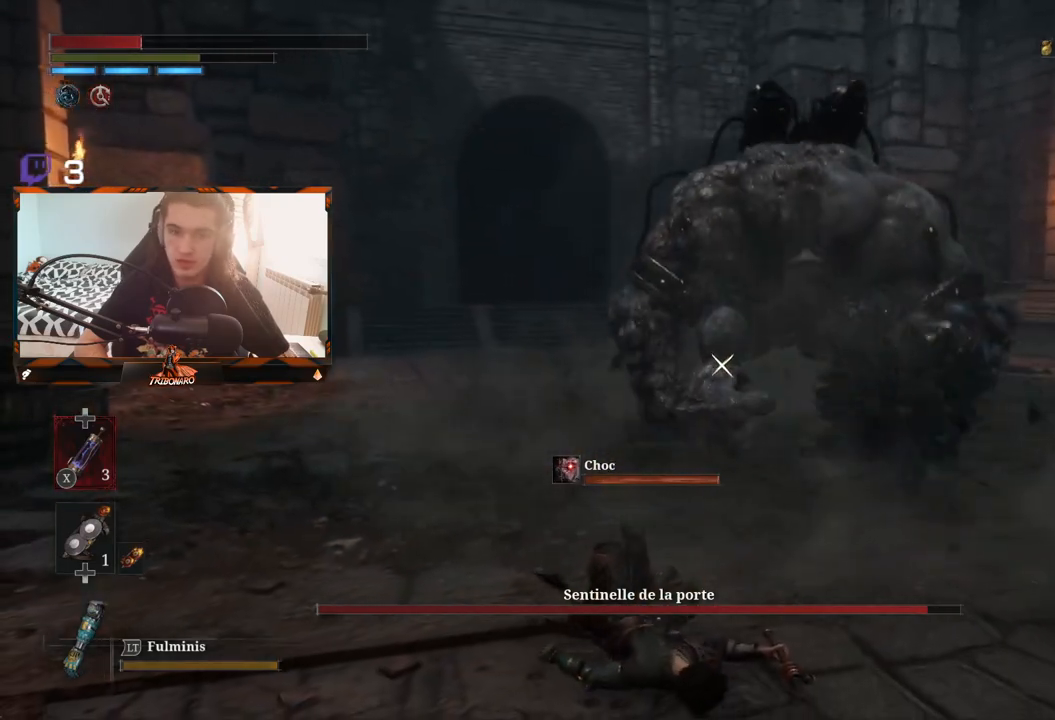
{"buttons": [], "left_stick": "up-right", "right_stick": "center", "events": [[100, "B", "down"], [200, "B", "up"]]}
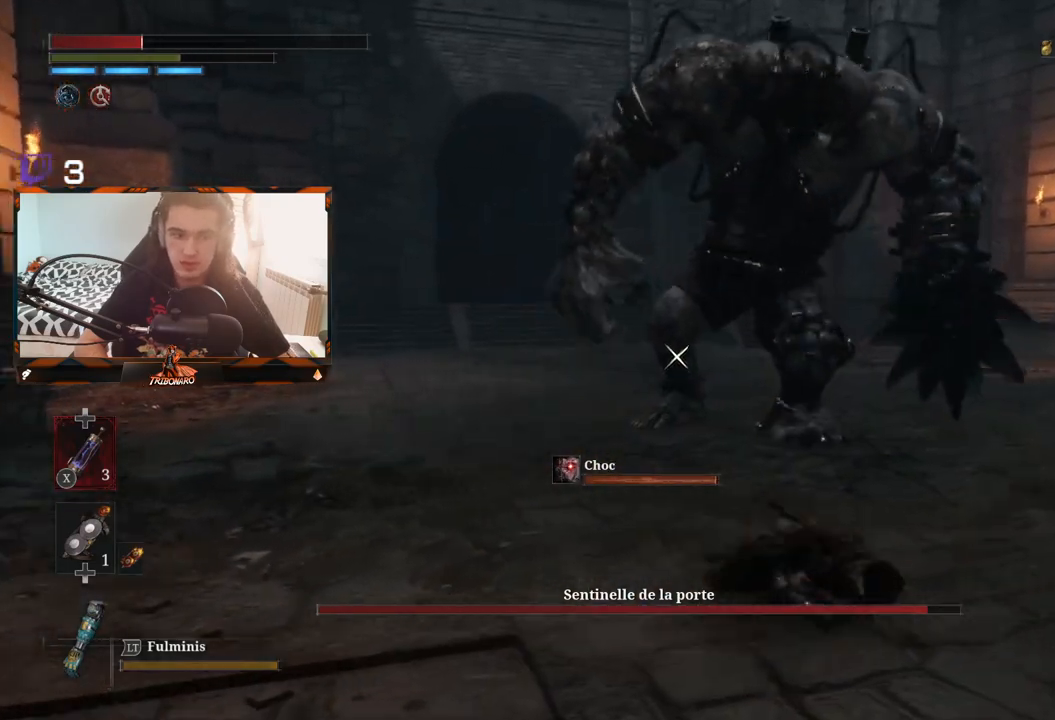
{"buttons": [], "left_stick": "up", "right_stick": "center", "events": [[400, "left_stick", "up"]]}
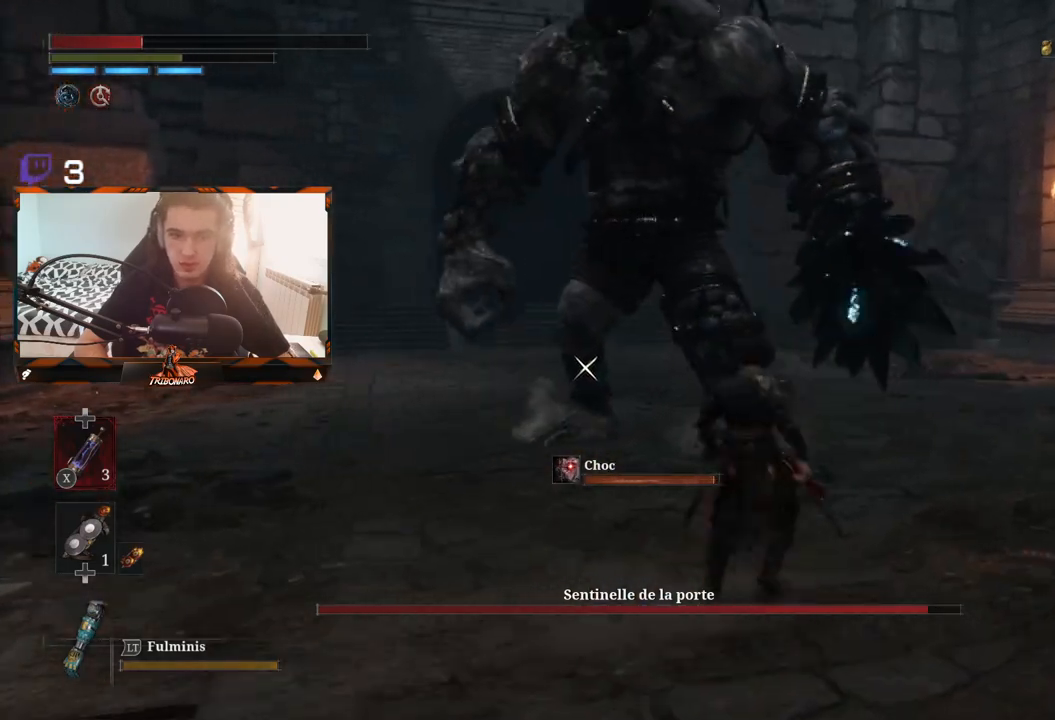
{"buttons": [], "left_stick": "up", "right_stick": "center", "events": [[100, "X", "down"], [167, "X", "up"]]}
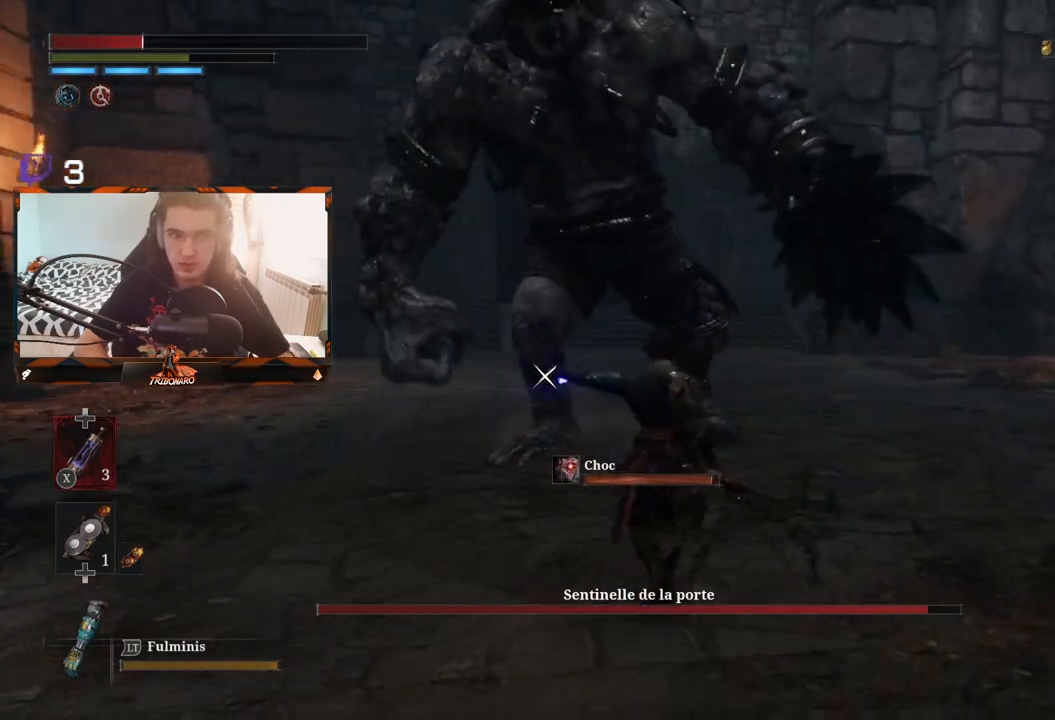
{"buttons": [], "left_stick": "up-left", "right_stick": "center", "events": [[133, "left_stick", "up-left"]]}
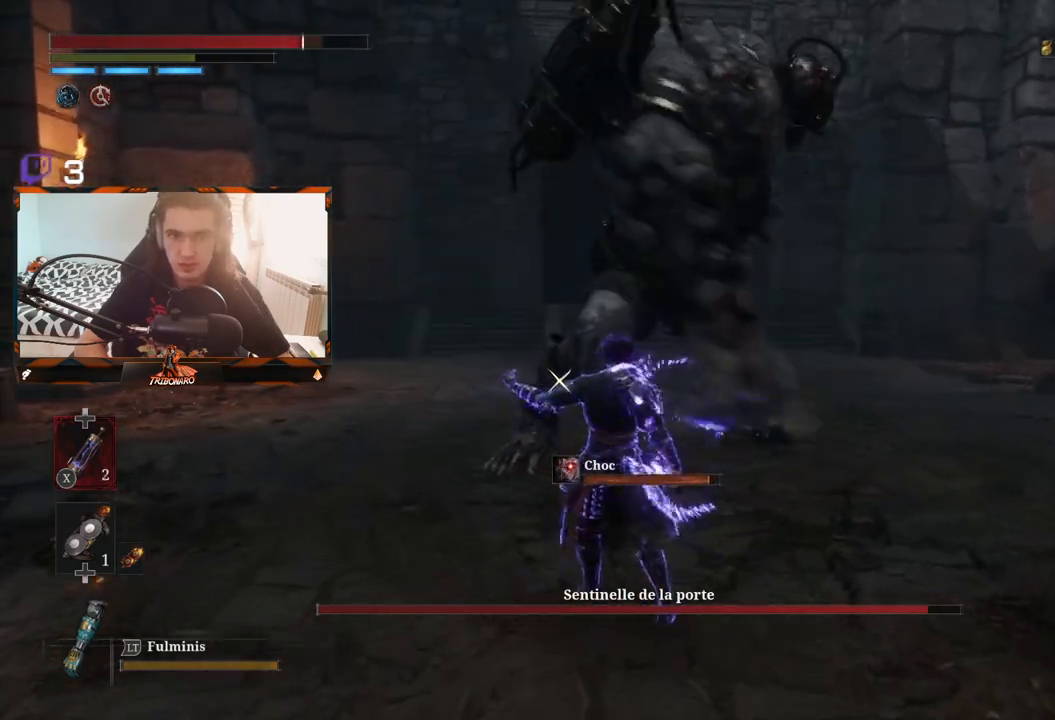
{"buttons": [], "left_stick": "up-left", "right_stick": "center", "events": [[300, "B", "down"], [383, "B", "up"]]}
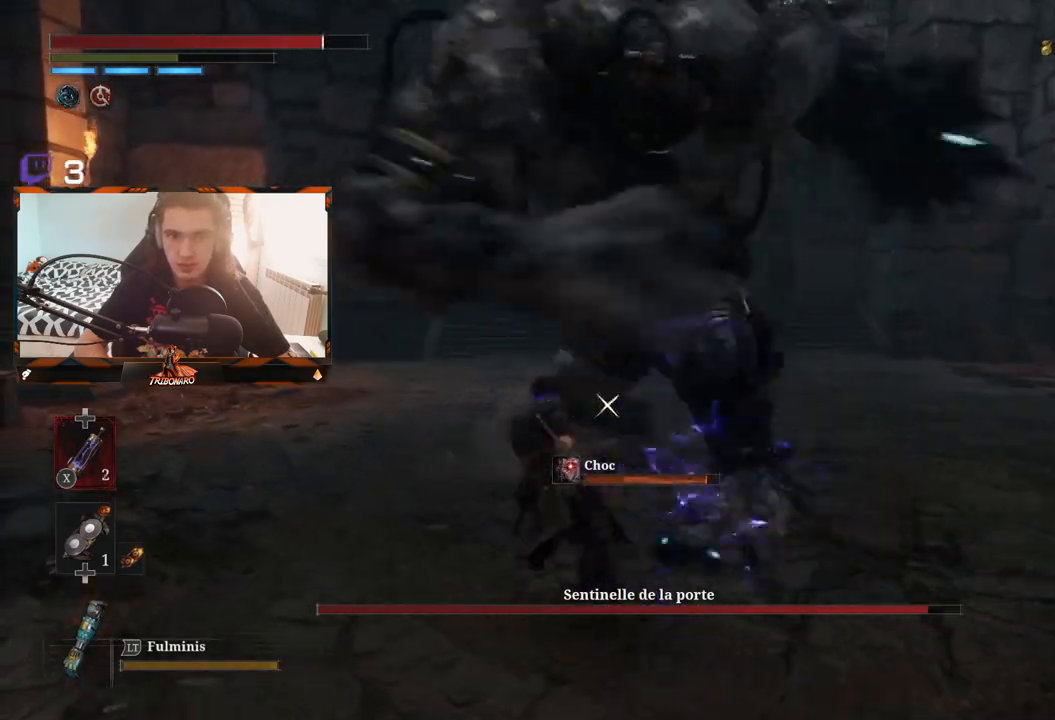
{"buttons": [], "left_stick": "up-left", "right_stick": "center", "events": [[183, "B", "down"], [283, "B", "up"]]}
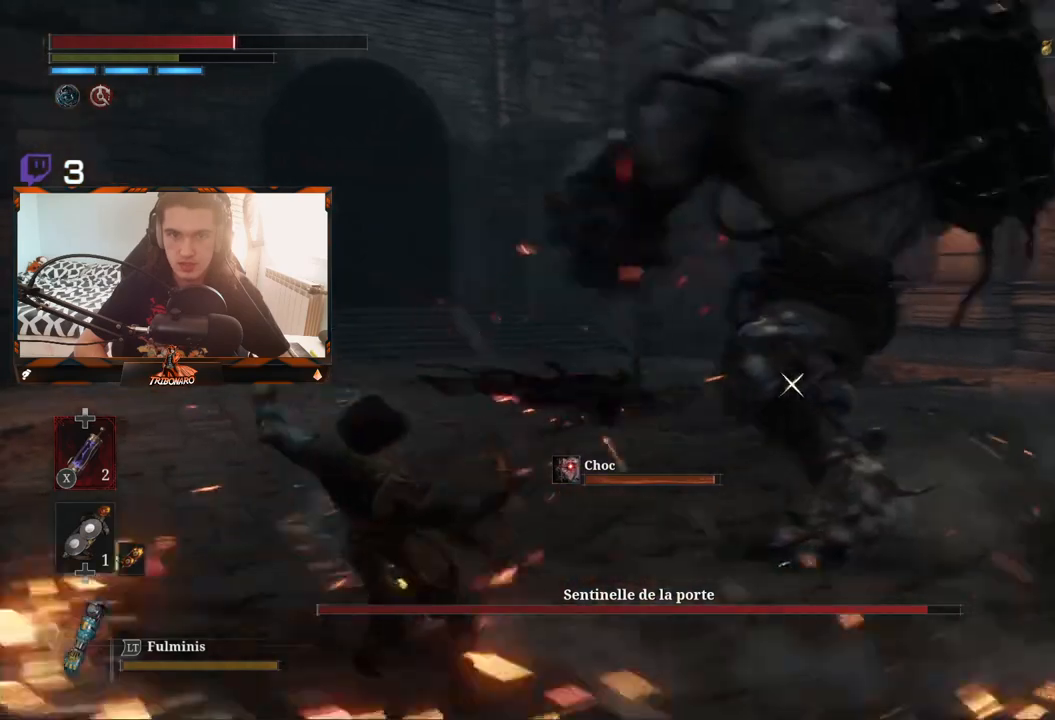
{"buttons": ["B"], "left_stick": "up-left", "right_stick": "center", "events": [[433, "B", "down"]]}
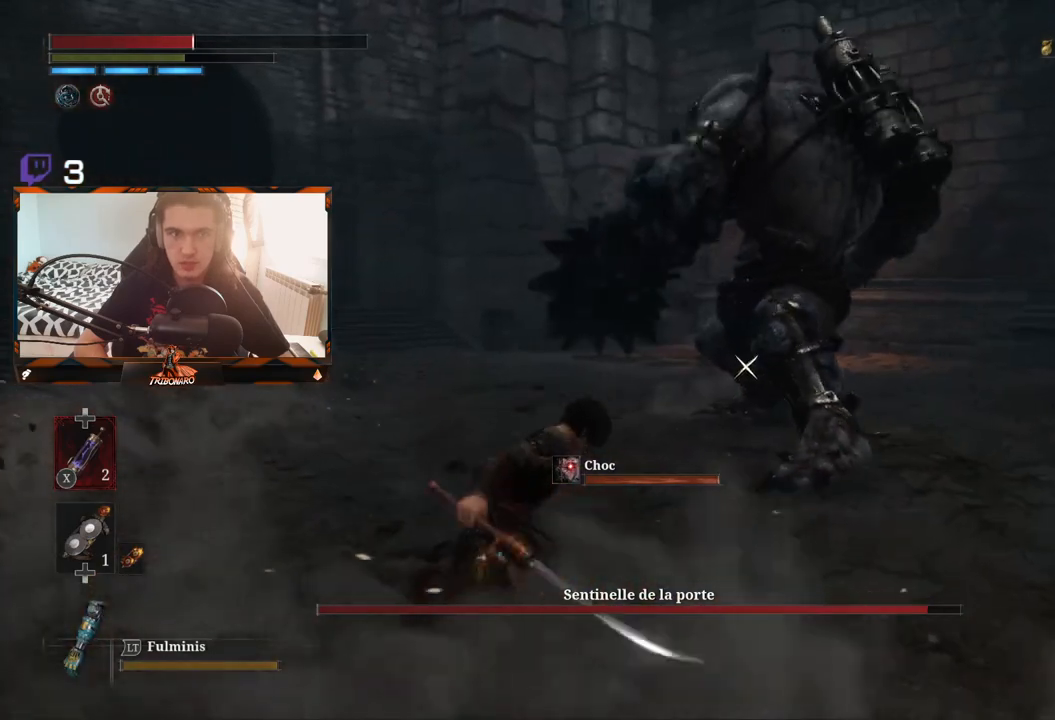
{"buttons": ["B"], "left_stick": "up-left", "right_stick": "center", "events": [[50, "B", "up"], [483, "B", "down"]]}
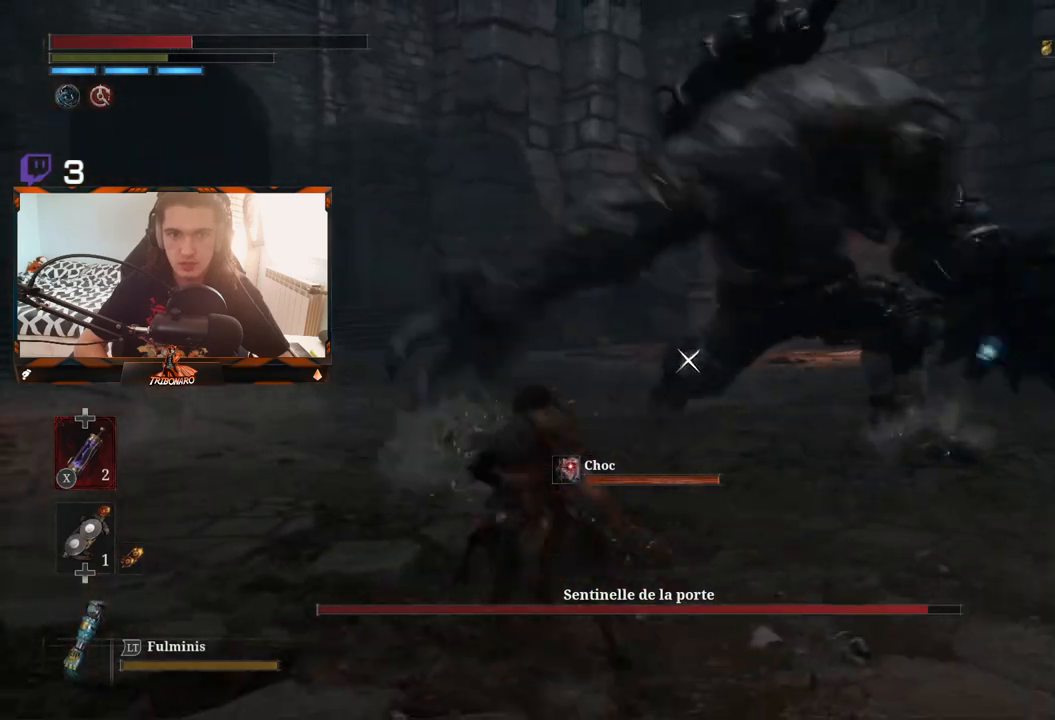
{"buttons": [], "left_stick": "up-left", "right_stick": "center", "events": [[83, "B", "up"]]}
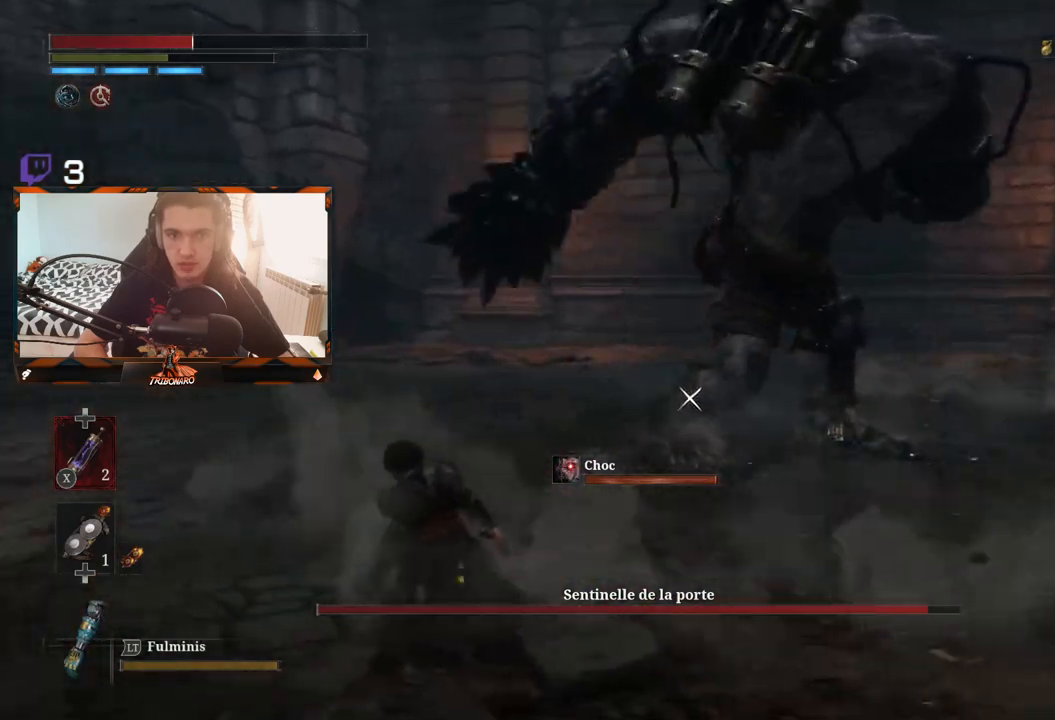
{"buttons": [], "left_stick": "up-left", "right_stick": "center", "events": []}
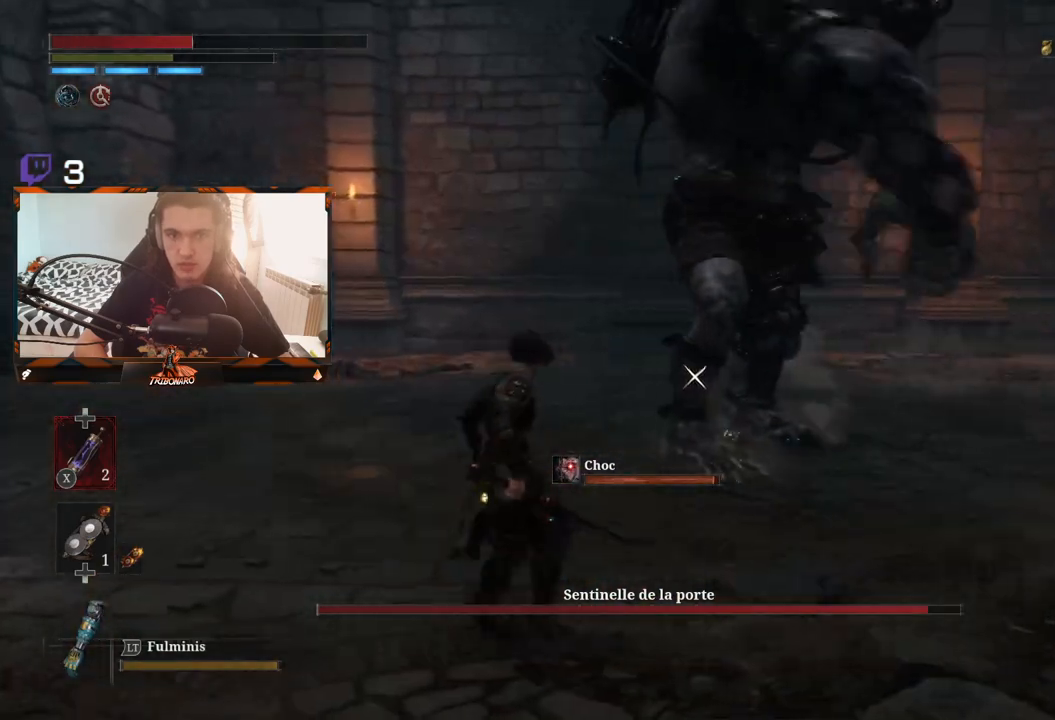
{"buttons": [], "left_stick": "up", "right_stick": "center", "events": [[183, "left_stick", "up"]]}
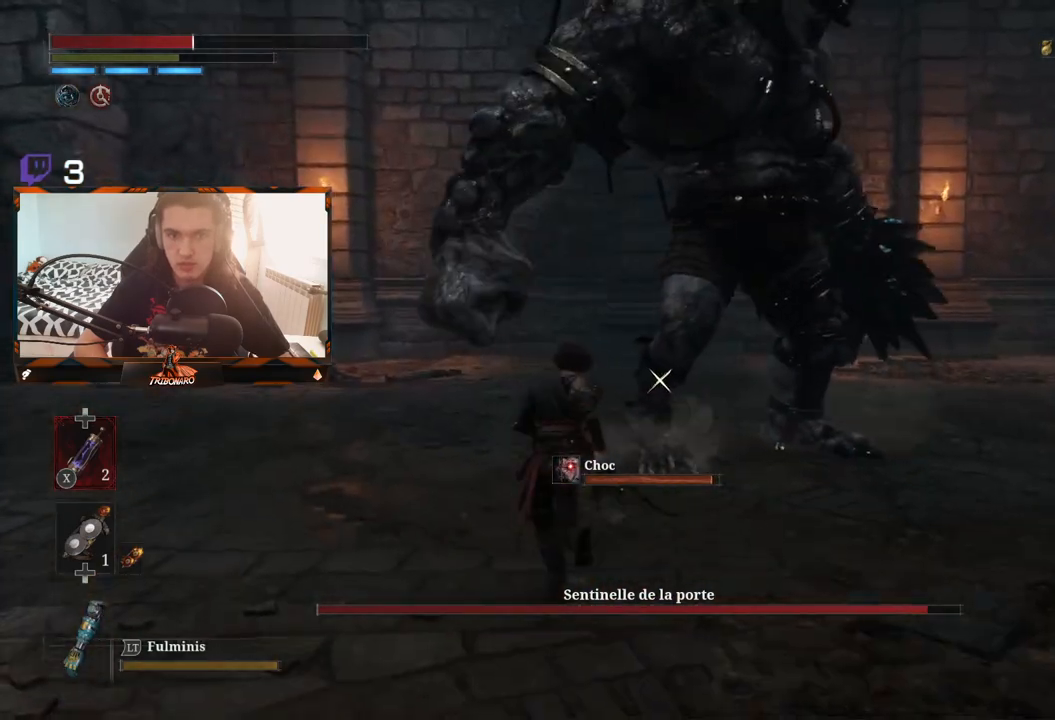
{"buttons": [], "left_stick": "up", "right_stick": "center", "events": []}
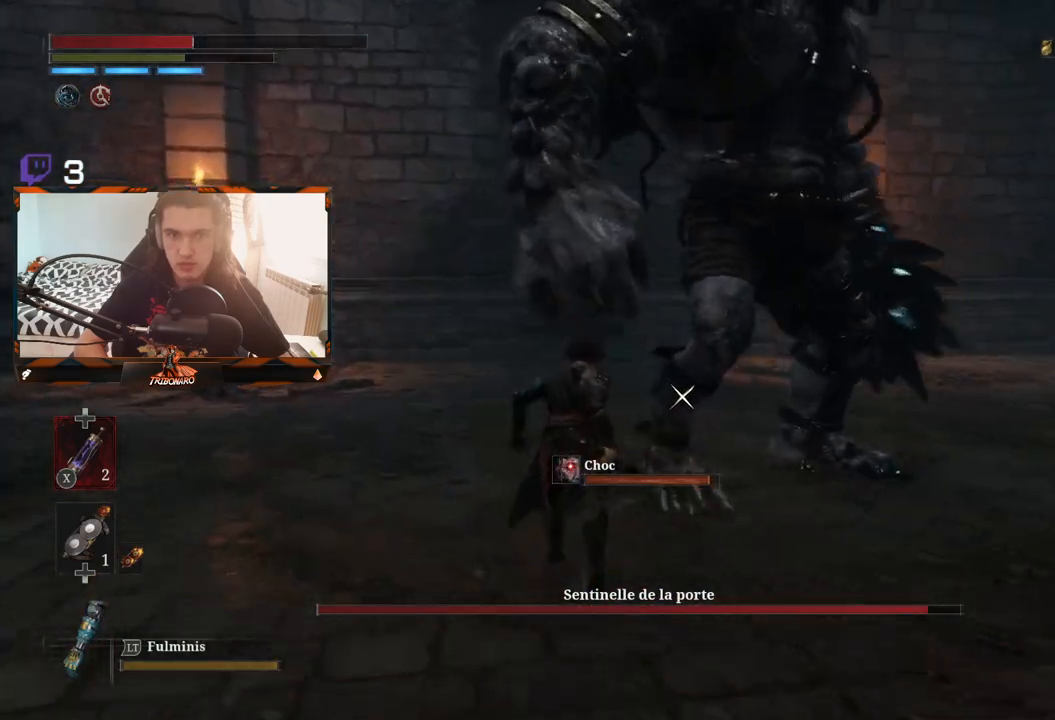
{"buttons": [], "left_stick": "up-left", "right_stick": "center", "events": [[417, "left_stick", "up-left"]]}
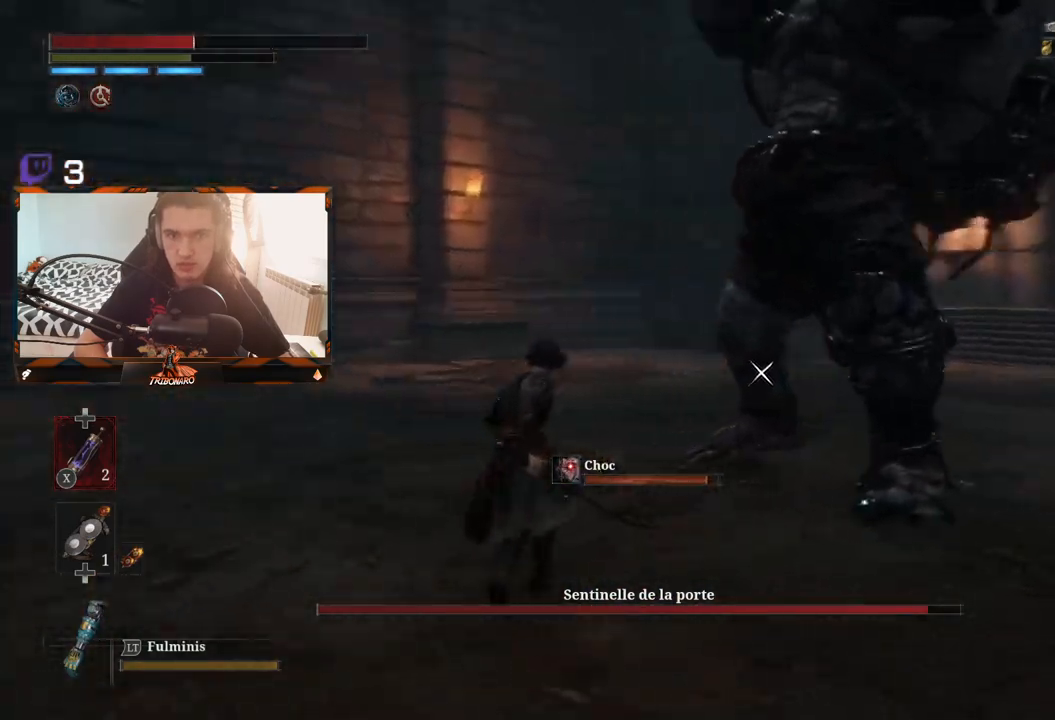
{"buttons": [], "left_stick": "up-left", "right_stick": "center", "events": [[333, "B", "down"], [500, "B", "up"]]}
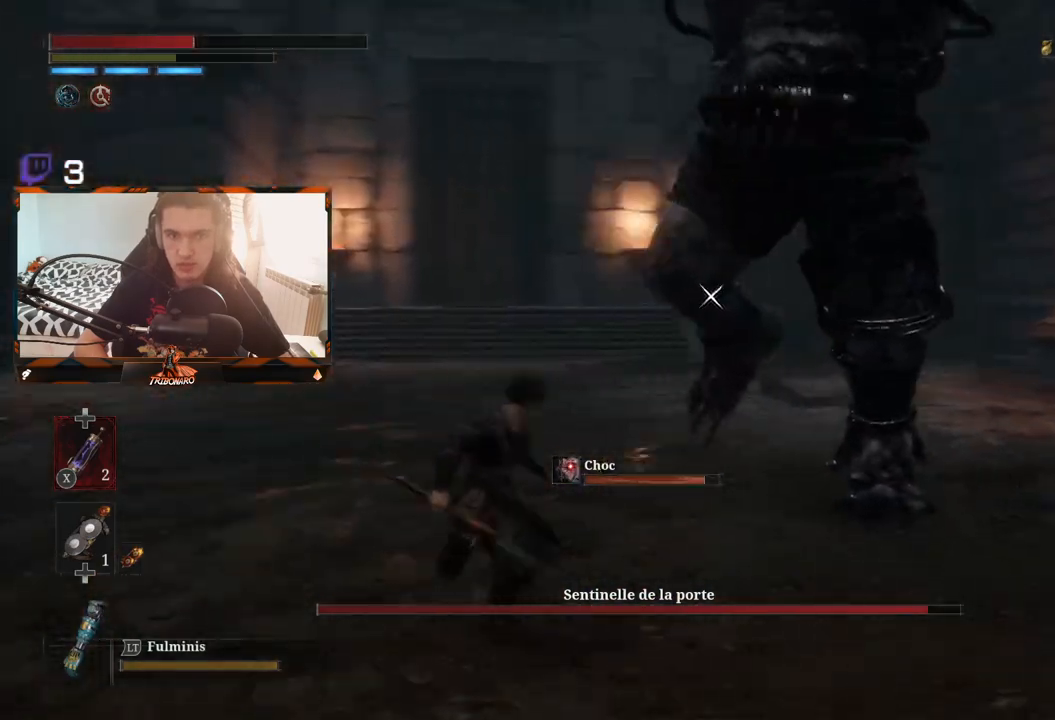
{"buttons": [], "left_stick": "up-left", "right_stick": "center", "events": []}
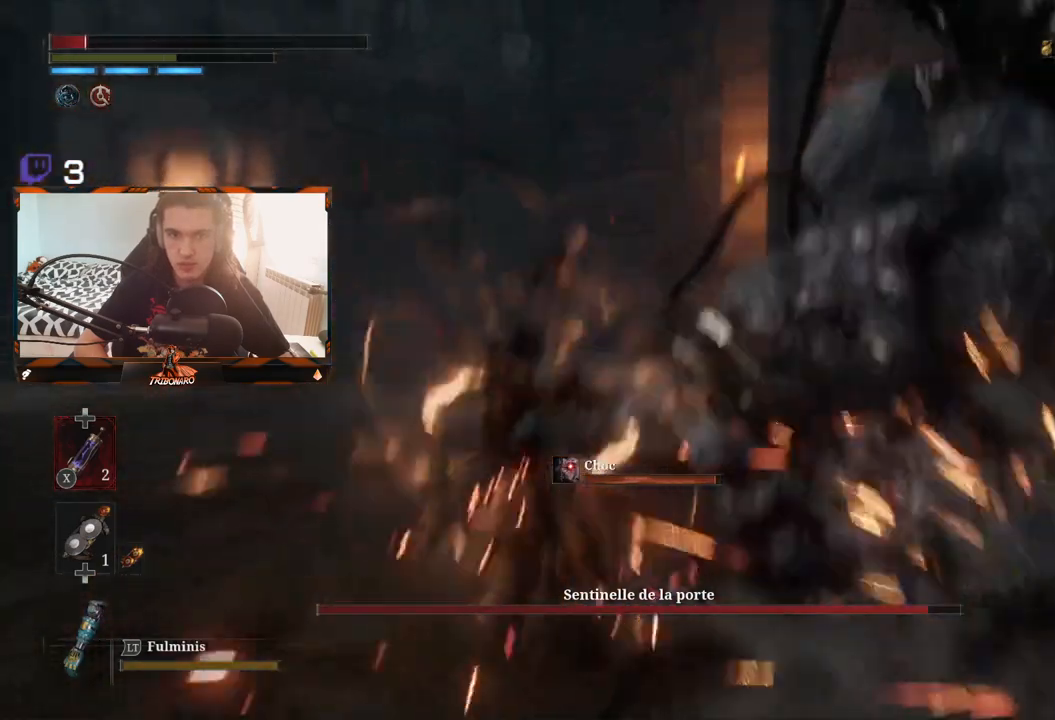
{"buttons": [], "left_stick": "center", "right_stick": "center", "events": [[467, "left_stick", "center"]]}